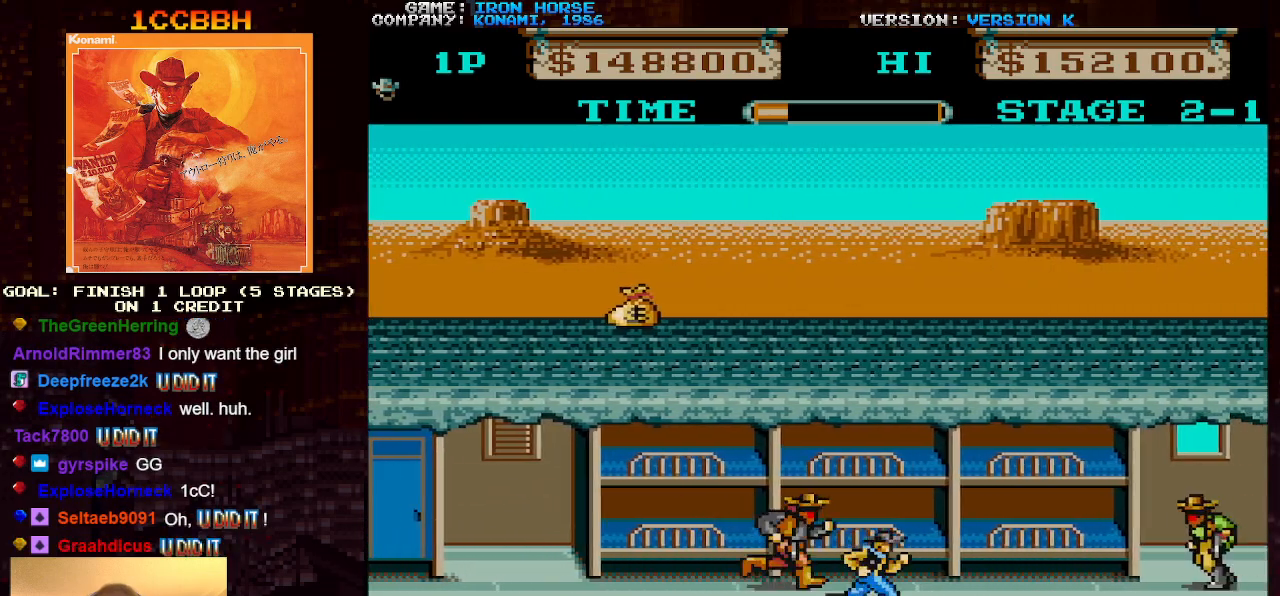
Gameplay with a controller (arcade stick); each line is a JSON object with the inputs held at the frame after it. "events" lists button and stick changes between this image and that frame as [ms after this image, input, new state], when the widget could be followed in between. Not read: L3 R3.
{"buttons": [], "left_stick": "right", "events": [[67, "left_stick", "up"], [150, "SQUARE", "down"], [233, "SQUARE", "up"], [267, "SQUARE", "down"], [400, "SQUARE", "up"], [400, "left_stick", "center"], [450, "CROSS", "up"], [450, "left_stick", "right"]]}
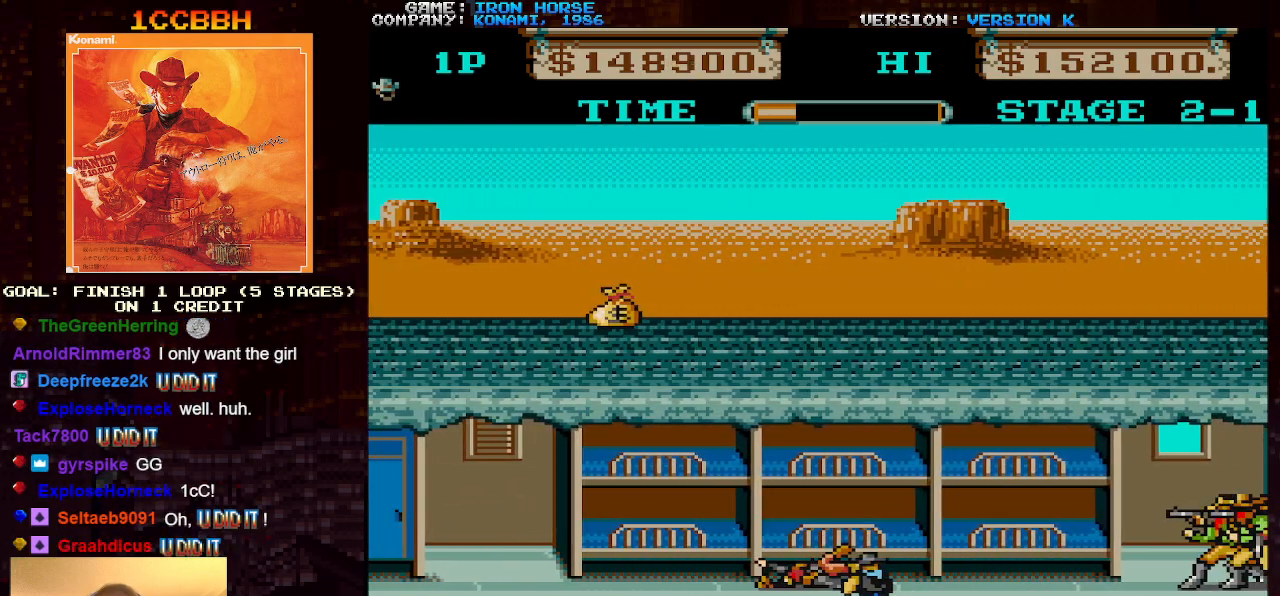
{"buttons": [], "left_stick": "right", "events": [[150, "TRIANGLE", "down"], [267, "TRIANGLE", "up"]]}
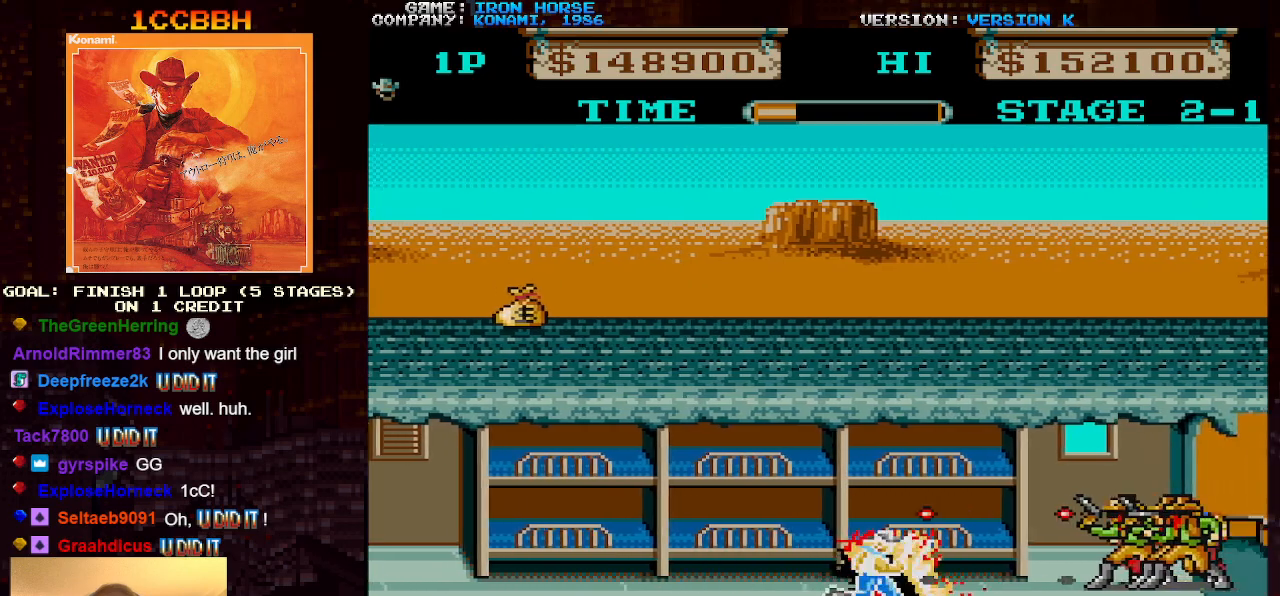
{"buttons": [], "left_stick": "right", "events": []}
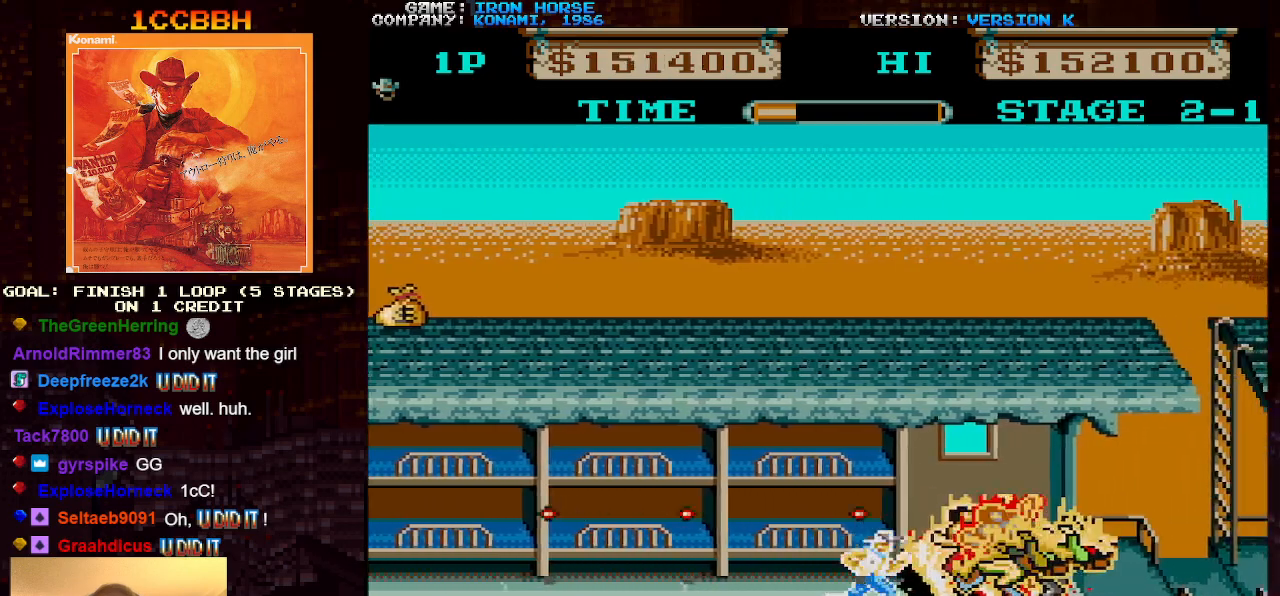
{"buttons": [], "left_stick": "right", "events": []}
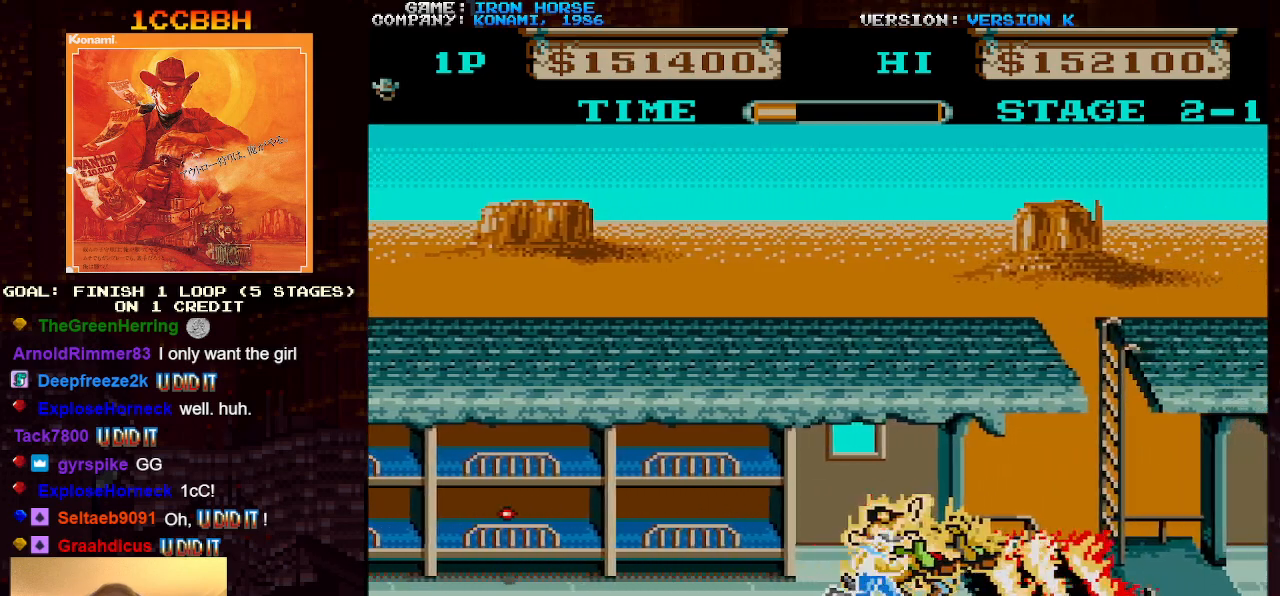
{"buttons": [], "left_stick": "right", "events": []}
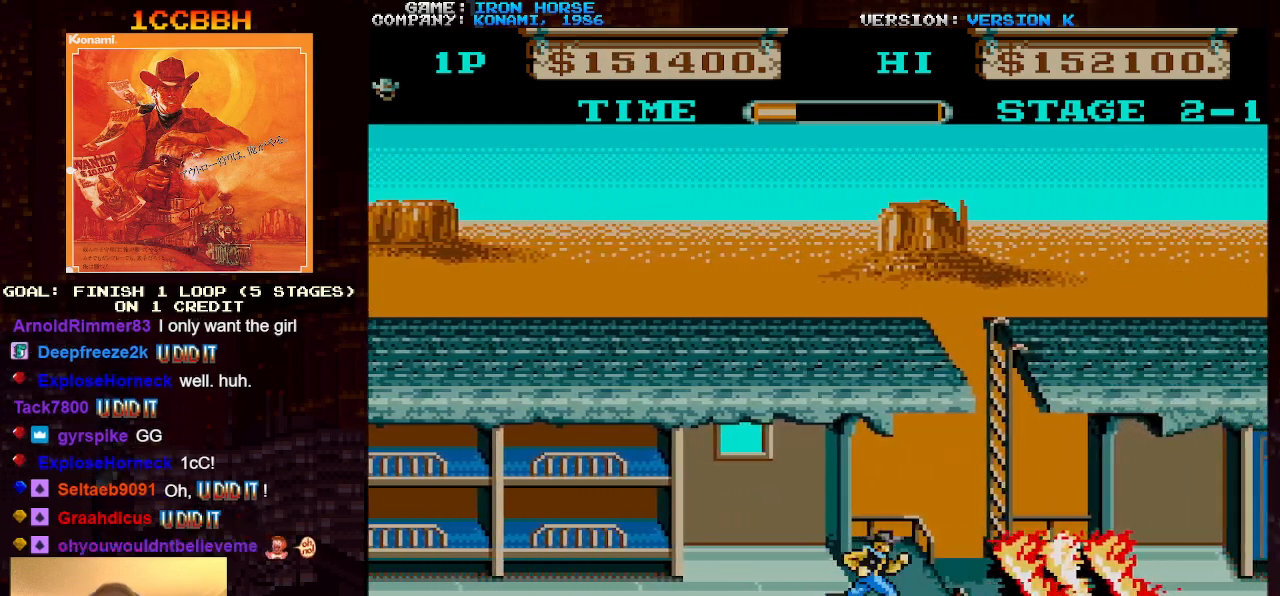
{"buttons": [], "left_stick": "right", "events": [[33, "left_stick", "up"], [233, "left_stick", "right"]]}
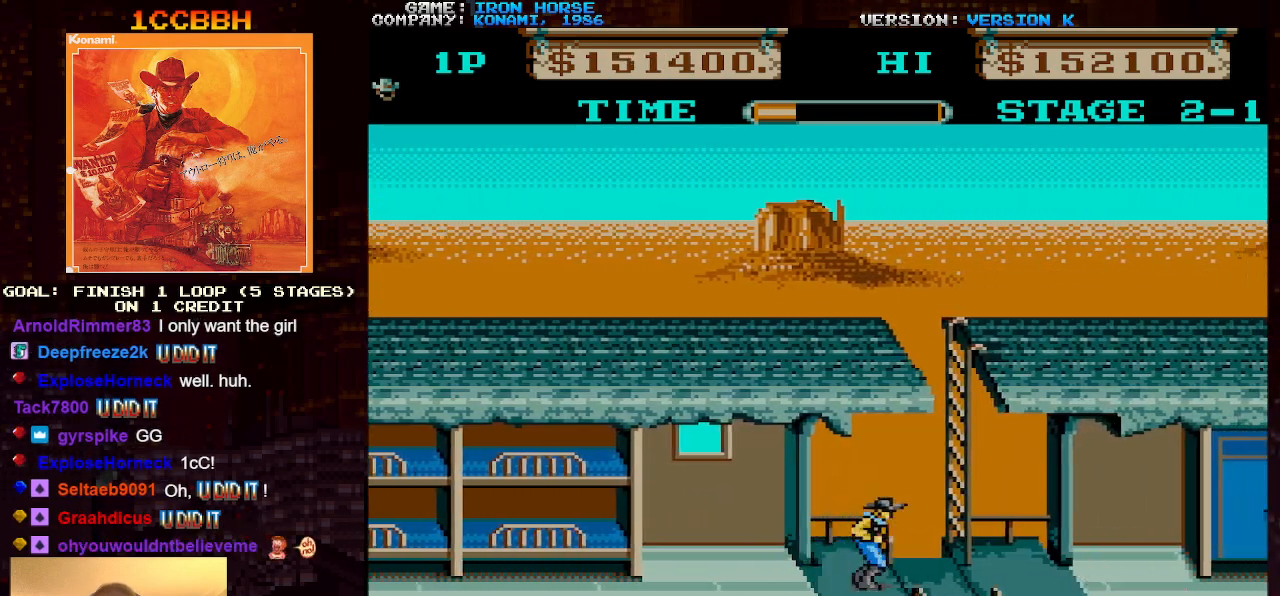
{"buttons": ["TRIANGLE"], "left_stick": "right", "events": [[450, "TRIANGLE", "down"]]}
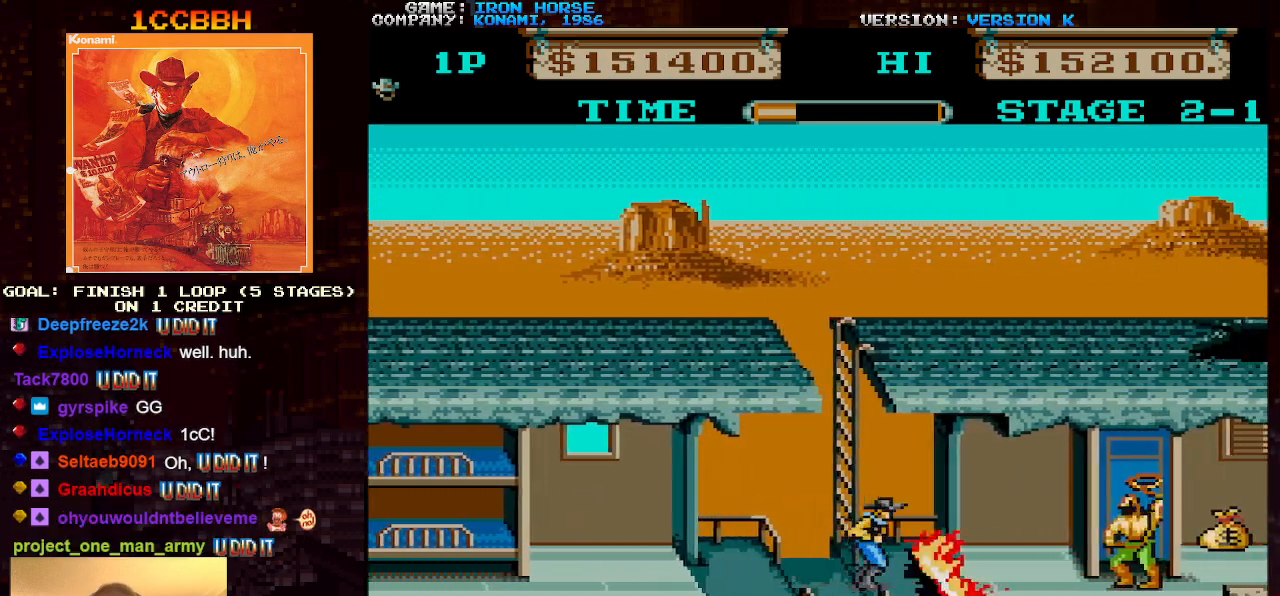
{"buttons": ["CROSS"], "left_stick": "center", "events": [[50, "TRIANGLE", "up"], [233, "CROSS", "down"], [317, "left_stick", "center"]]}
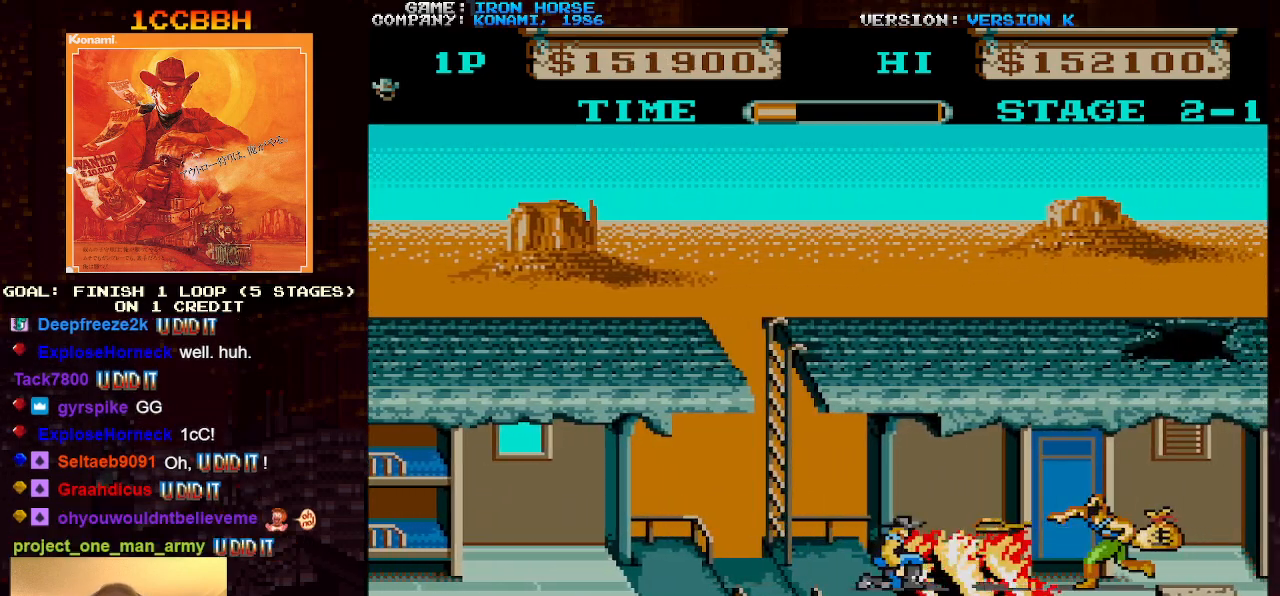
{"buttons": ["CROSS"], "left_stick": "center", "events": []}
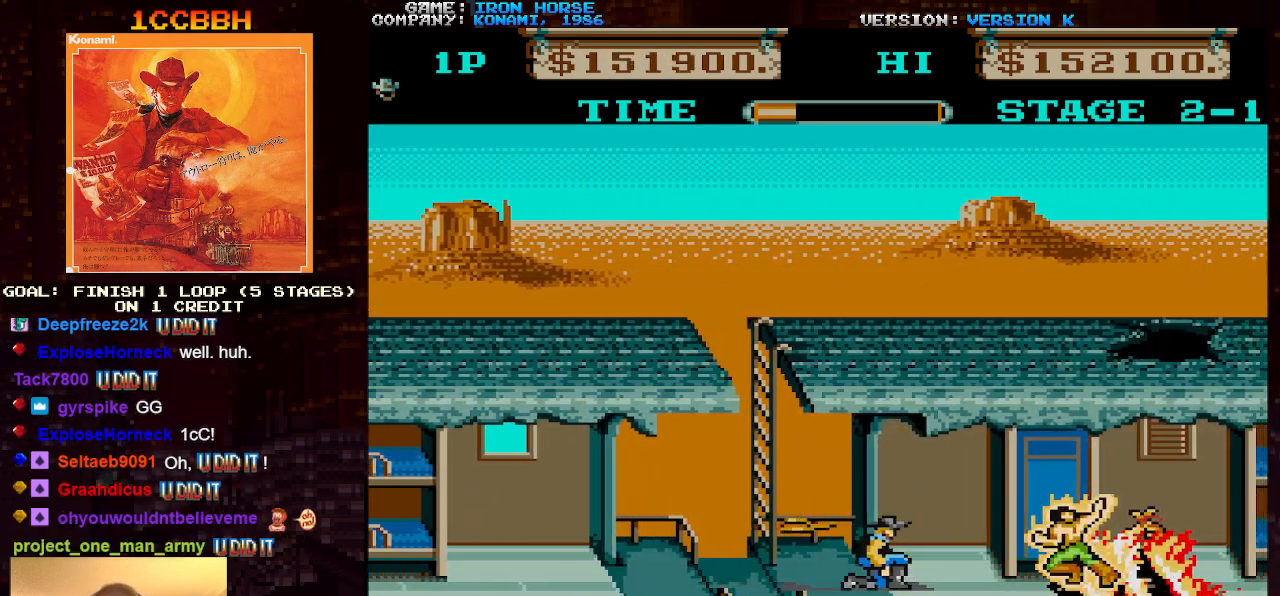
{"buttons": [], "left_stick": "right", "events": [[183, "CROSS", "up"], [183, "left_stick", "right"]]}
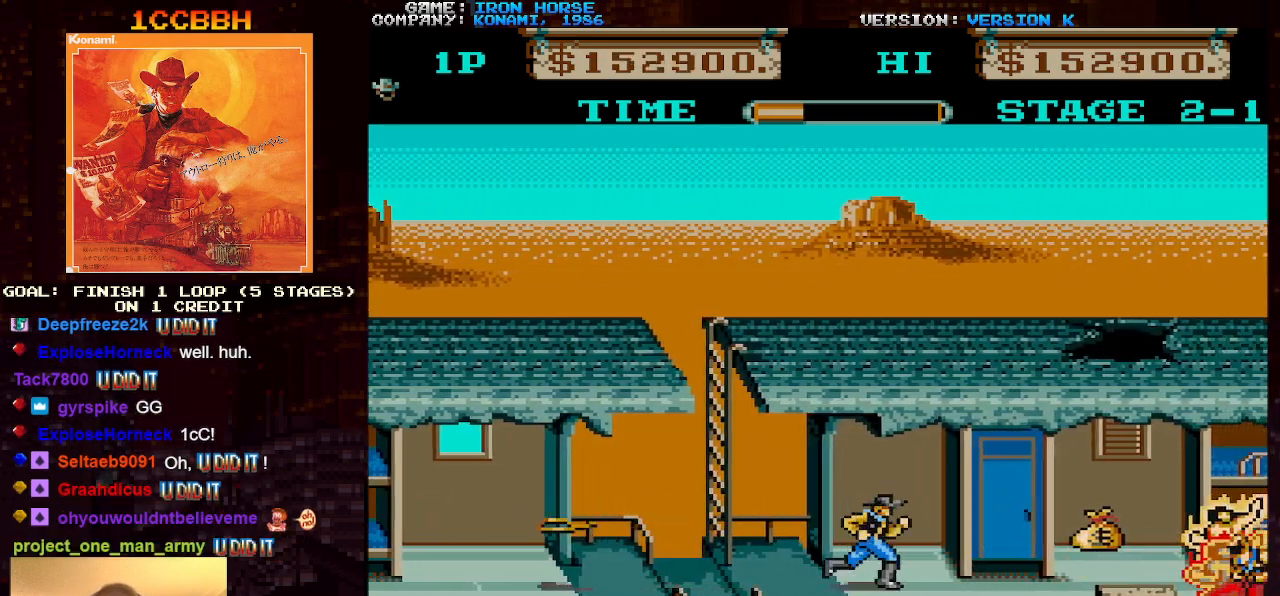
{"buttons": ["TRIANGLE"], "left_stick": "right", "events": [[500, "TRIANGLE", "down"]]}
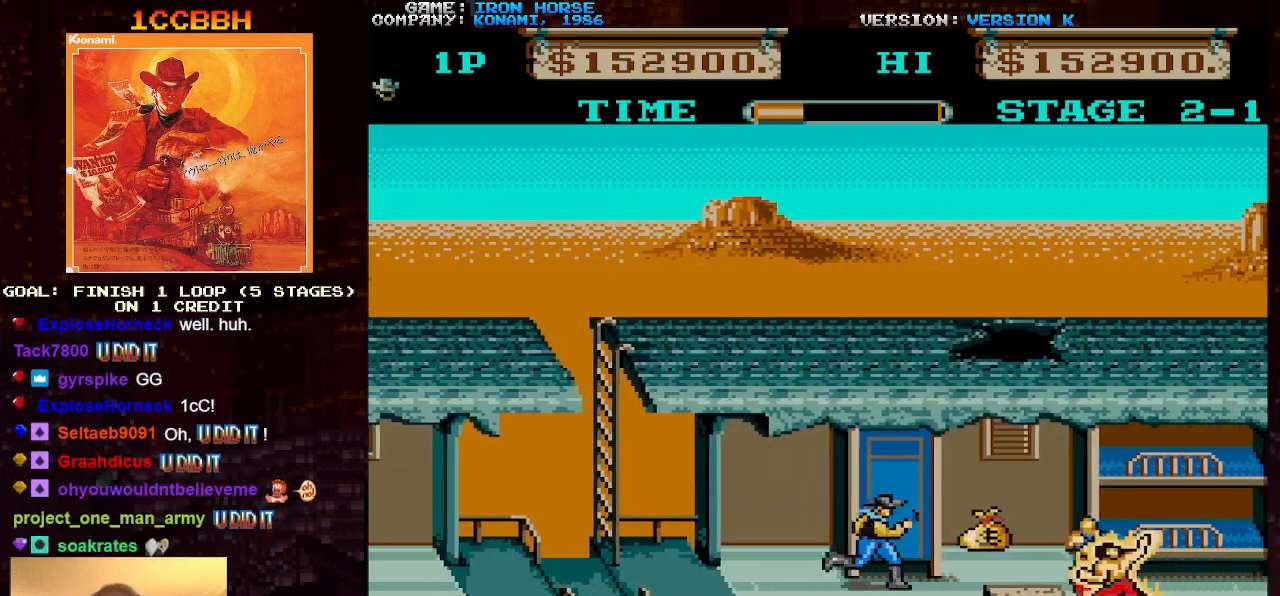
{"buttons": ["CROSS"], "left_stick": "right", "events": [[100, "TRIANGLE", "up"], [317, "CROSS", "down"]]}
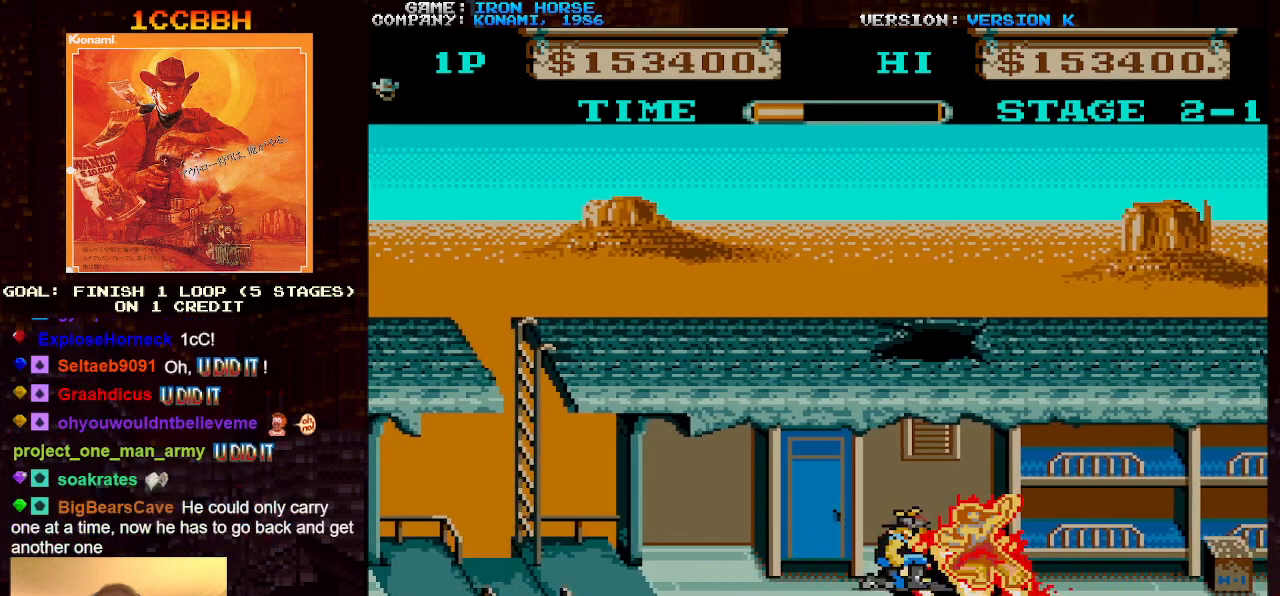
{"buttons": [], "left_stick": "up", "events": [[250, "CROSS", "up"], [450, "left_stick", "up"]]}
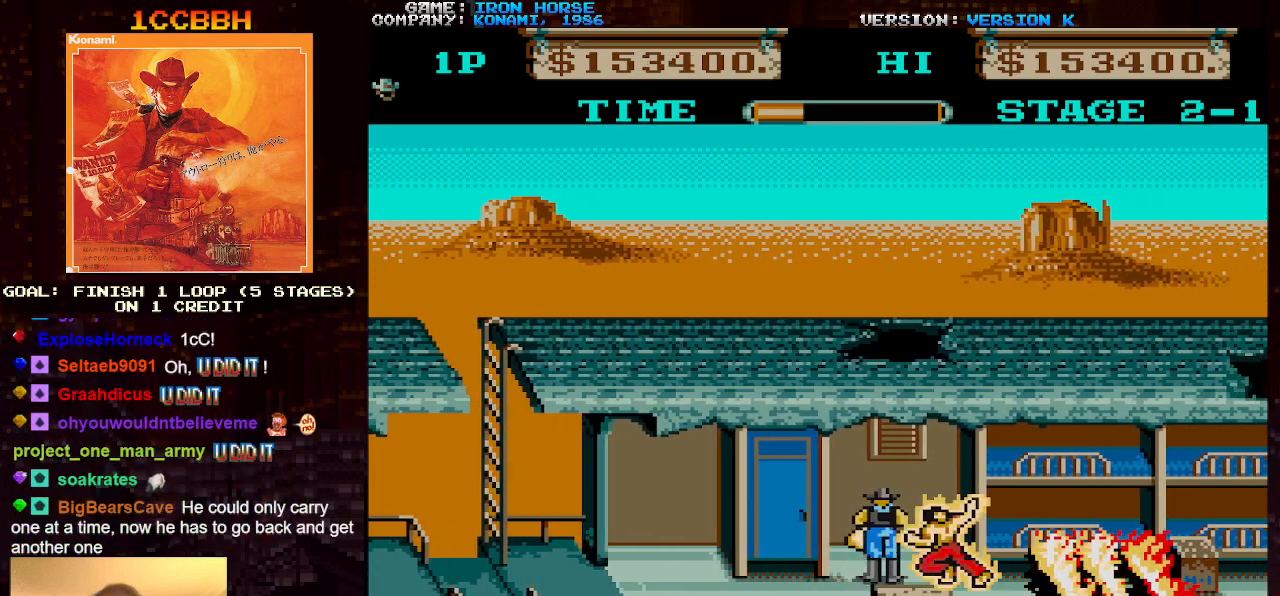
{"buttons": [], "left_stick": "right", "events": [[167, "left_stick", "down"], [383, "left_stick", "right"]]}
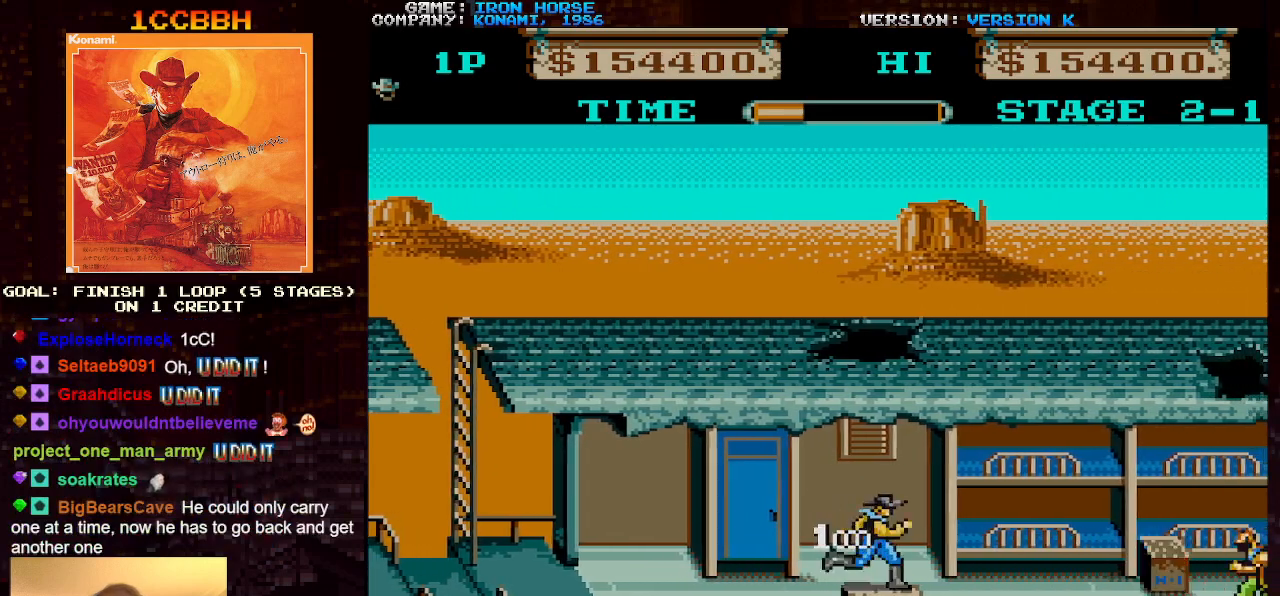
{"buttons": [], "left_stick": "right", "events": []}
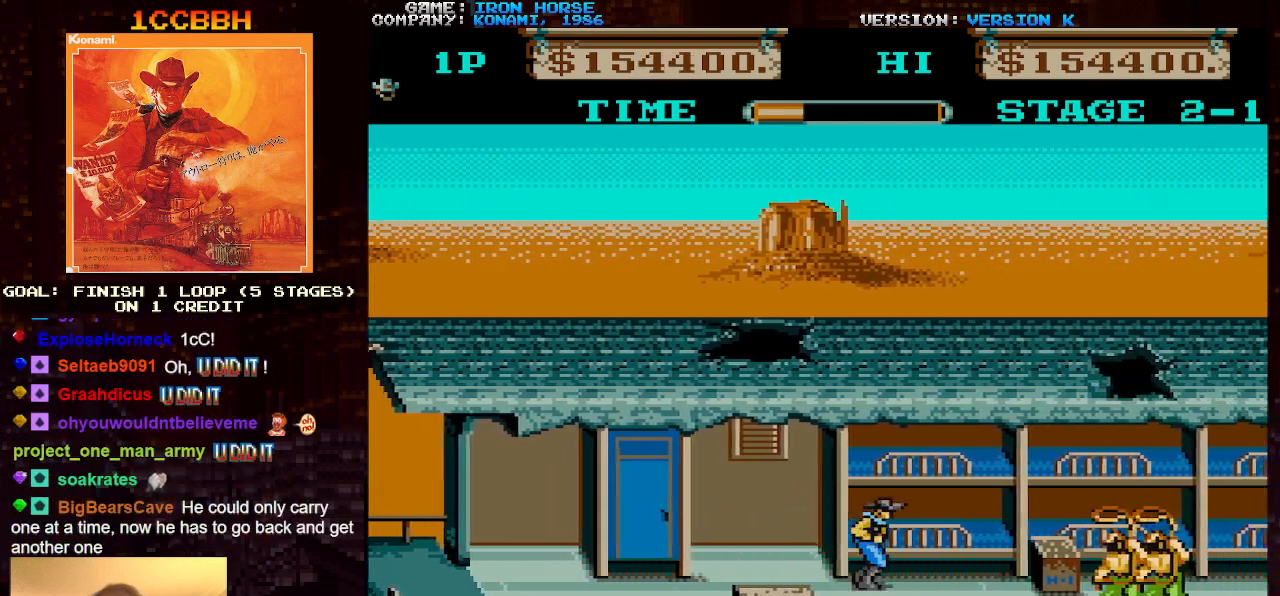
{"buttons": ["CROSS"], "left_stick": "right", "events": [[483, "CROSS", "down"]]}
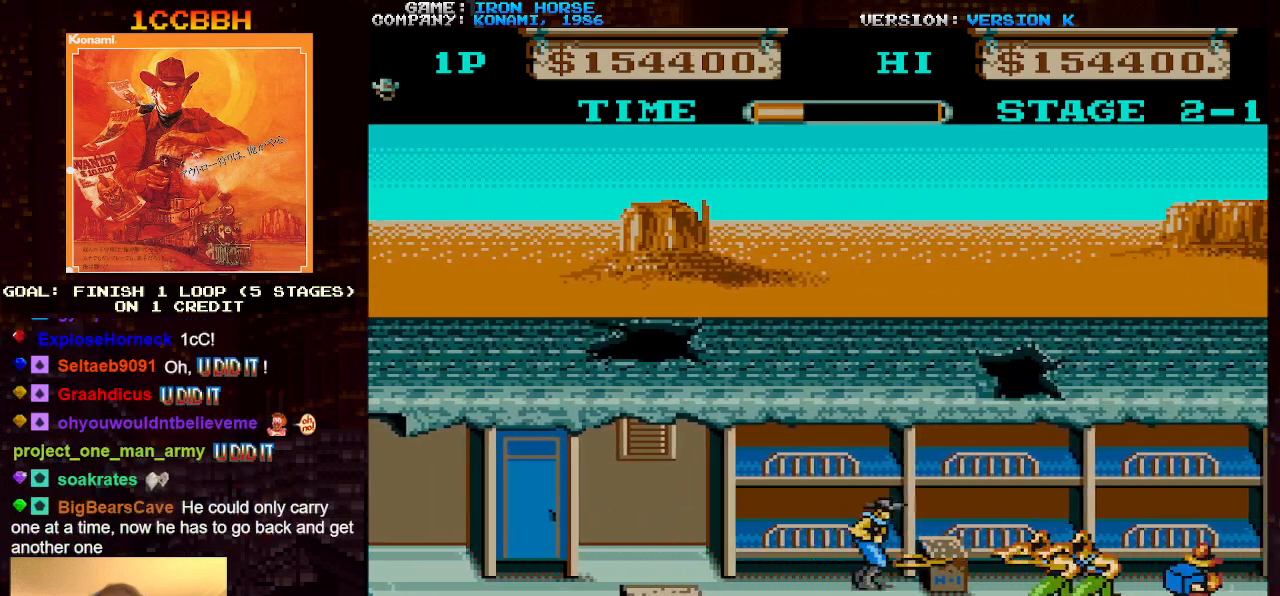
{"buttons": ["CROSS"], "left_stick": "down", "events": [[33, "SQUARE", "down"], [67, "left_stick", "down"], [100, "SQUARE", "up"], [183, "SQUARE", "down"], [267, "SQUARE", "up"], [350, "SQUARE", "down"], [417, "SQUARE", "up"]]}
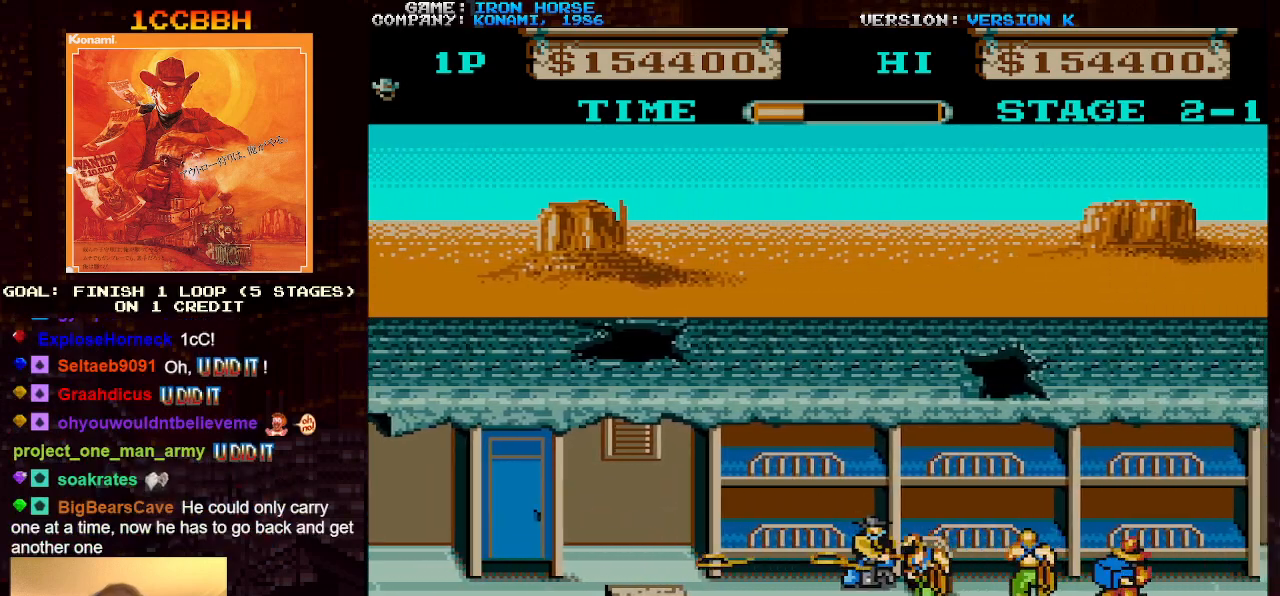
{"buttons": ["CROSS", "SQUARE"], "left_stick": "down", "events": [[17, "SQUARE", "down"], [83, "SQUARE", "up"], [167, "SQUARE", "down"], [250, "SQUARE", "up"], [333, "SQUARE", "down"], [417, "SQUARE", "up"], [500, "SQUARE", "down"]]}
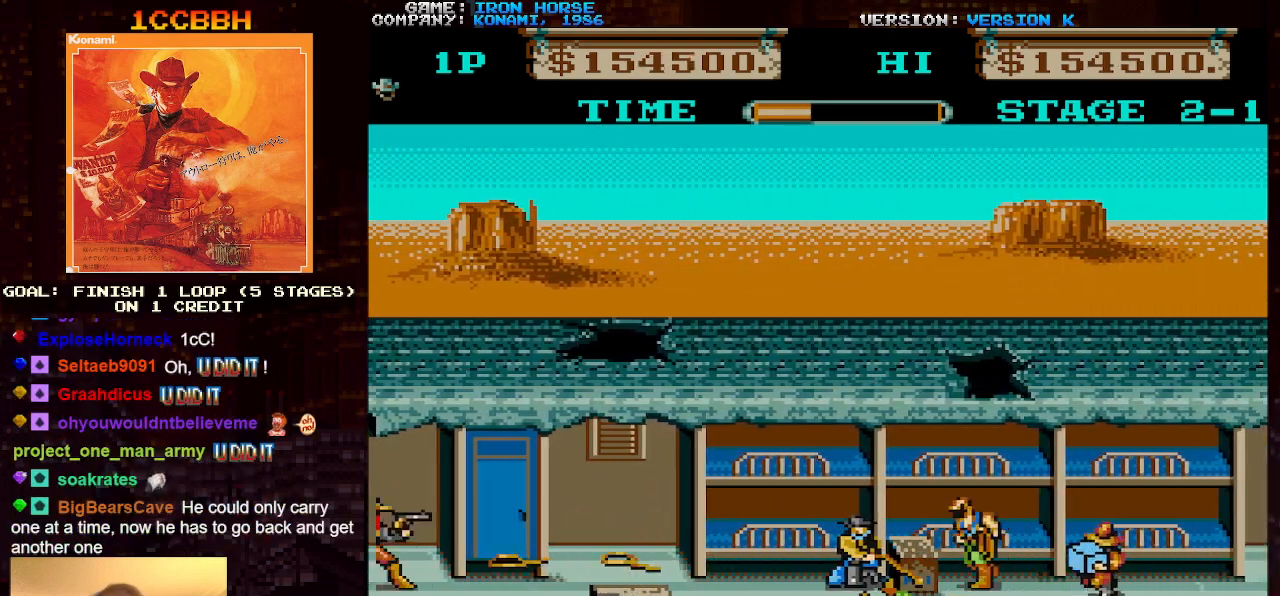
{"buttons": ["CROSS", "SQUARE"], "left_stick": "center", "events": [[83, "SQUARE", "up"], [167, "SQUARE", "down"], [250, "SQUARE", "up"], [333, "SQUARE", "down"], [417, "SQUARE", "up"], [500, "SQUARE", "down"], [500, "left_stick", "center"]]}
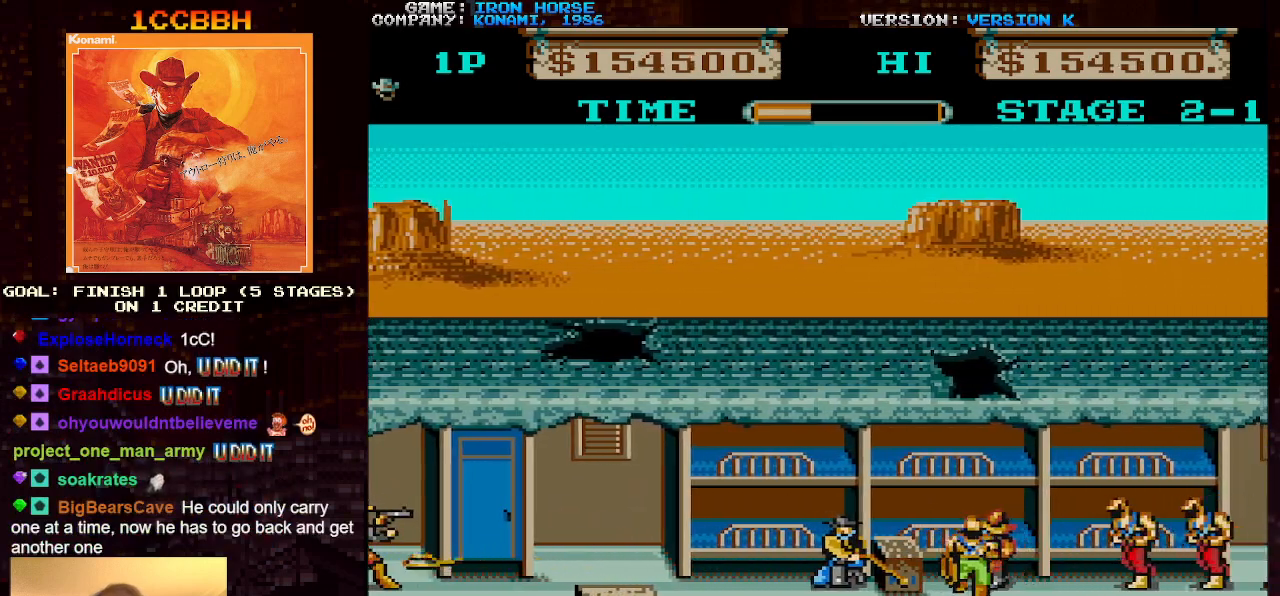
{"buttons": ["CROSS", "SQUARE"], "left_stick": "down", "events": [[17, "left_stick", "right"], [67, "SQUARE", "up"], [133, "SQUARE", "down"], [217, "SQUARE", "up"], [300, "SQUARE", "down"], [367, "SQUARE", "up"], [417, "left_stick", "down"], [450, "SQUARE", "down"]]}
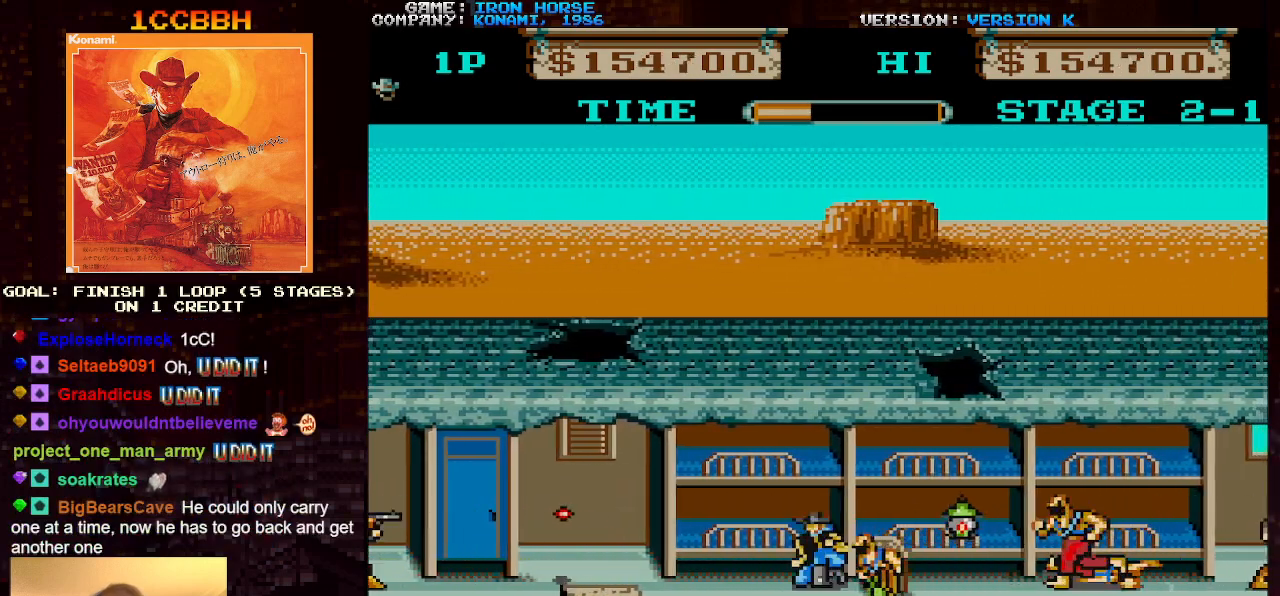
{"buttons": ["CROSS", "SQUARE"], "left_stick": "left", "events": [[33, "SQUARE", "up"], [117, "SQUARE", "down"], [200, "SQUARE", "up"], [300, "SQUARE", "down"], [317, "left_stick", "center"], [367, "SQUARE", "up"], [383, "left_stick", "left"], [467, "SQUARE", "down"]]}
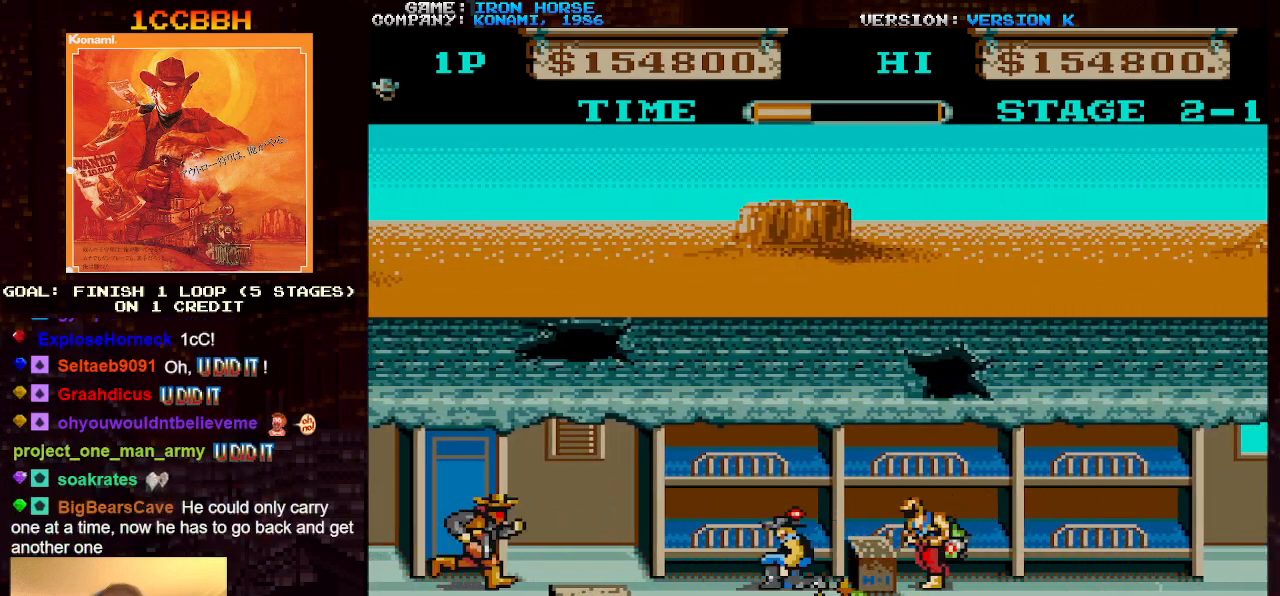
{"buttons": ["CROSS", "SQUARE"], "left_stick": "left", "events": [[33, "SQUARE", "up"], [83, "left_stick", "right"], [133, "SQUARE", "down"], [200, "SQUARE", "up"], [300, "SQUARE", "down"], [350, "left_stick", "center"], [383, "SQUARE", "up"], [417, "left_stick", "left"], [483, "SQUARE", "down"]]}
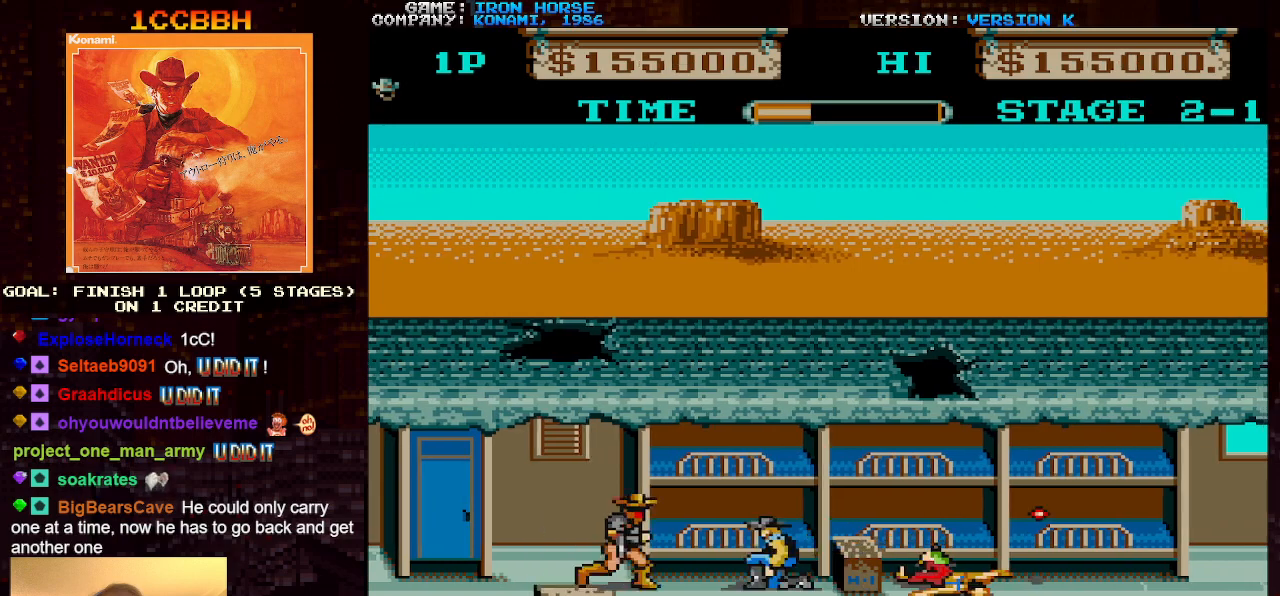
{"buttons": [], "left_stick": "right", "events": [[50, "SQUARE", "up"], [133, "SQUARE", "down"], [217, "SQUARE", "up"], [250, "CROSS", "up"], [250, "left_stick", "center"], [317, "left_stick", "down"], [483, "left_stick", "right"]]}
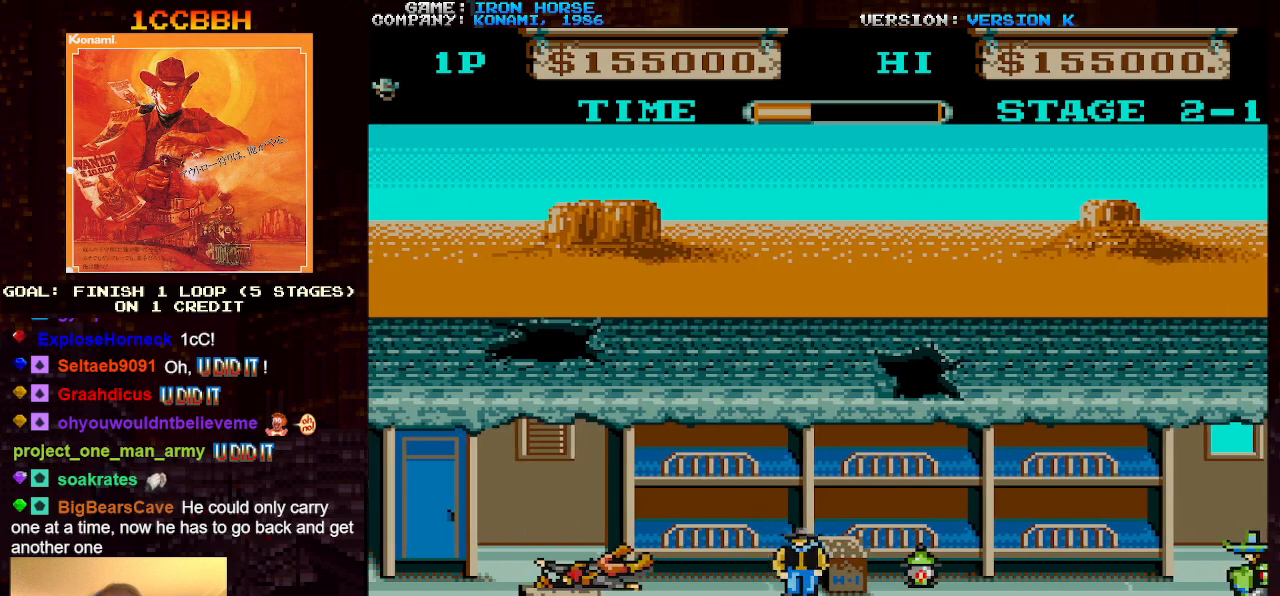
{"buttons": [], "left_stick": "right", "events": []}
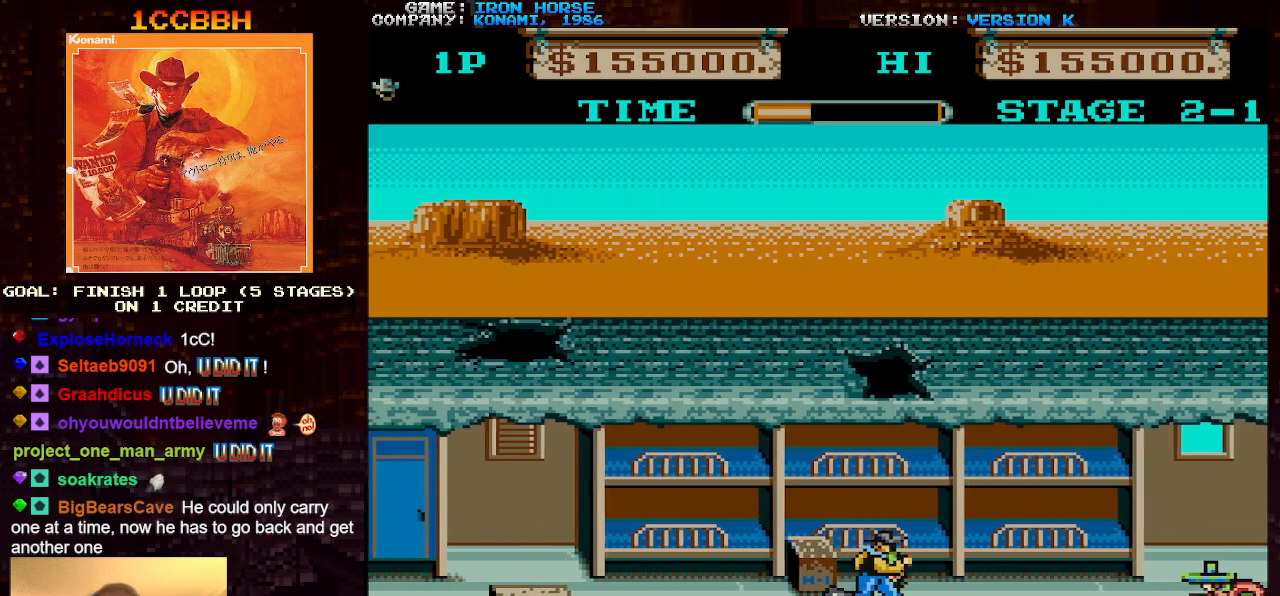
{"buttons": [], "left_stick": "center", "events": [[67, "left_stick", "up"], [367, "left_stick", "center"]]}
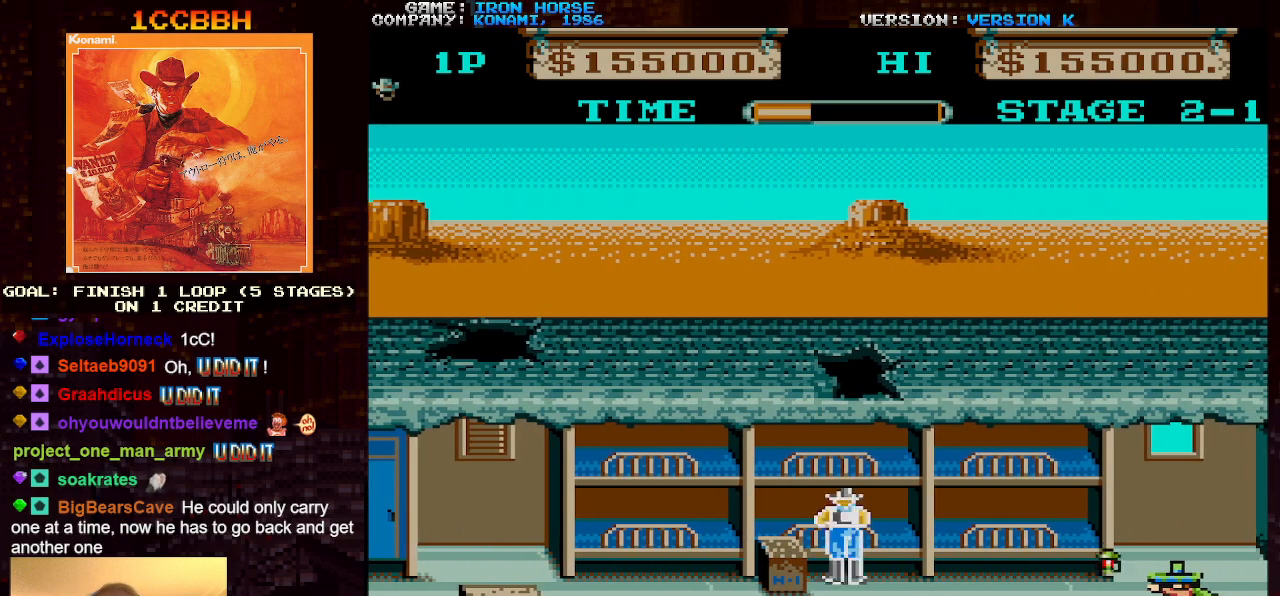
{"buttons": [], "left_stick": "down", "events": [[417, "left_stick", "down"]]}
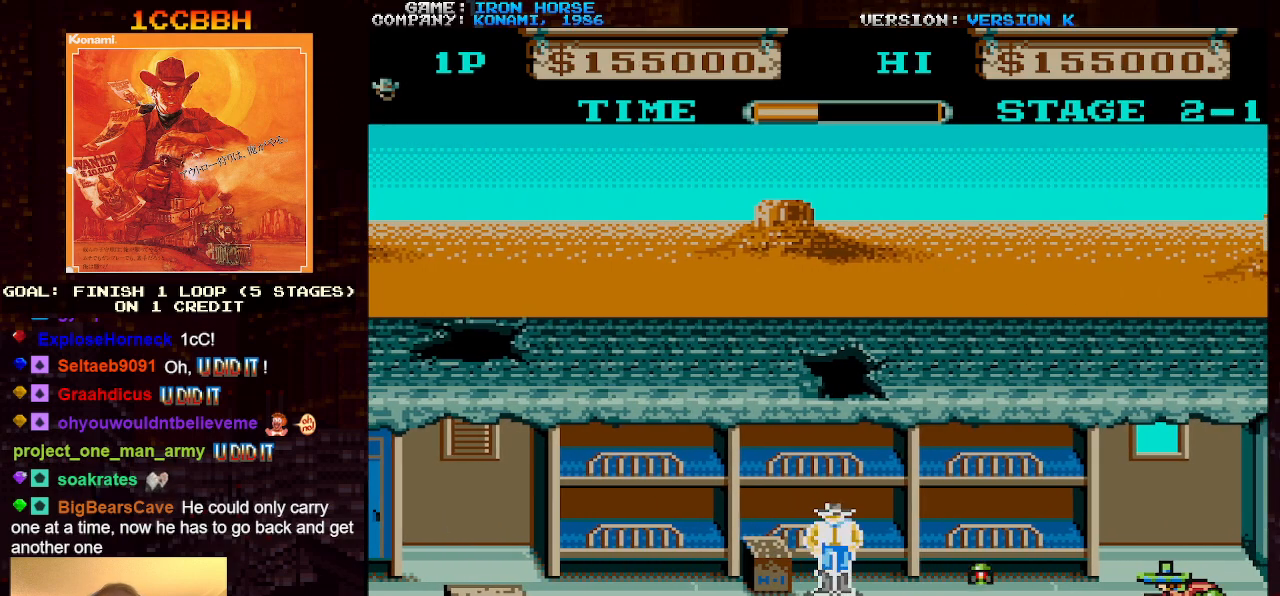
{"buttons": [], "left_stick": "right", "events": [[67, "left_stick", "left"], [367, "left_stick", "center"], [417, "left_stick", "right"]]}
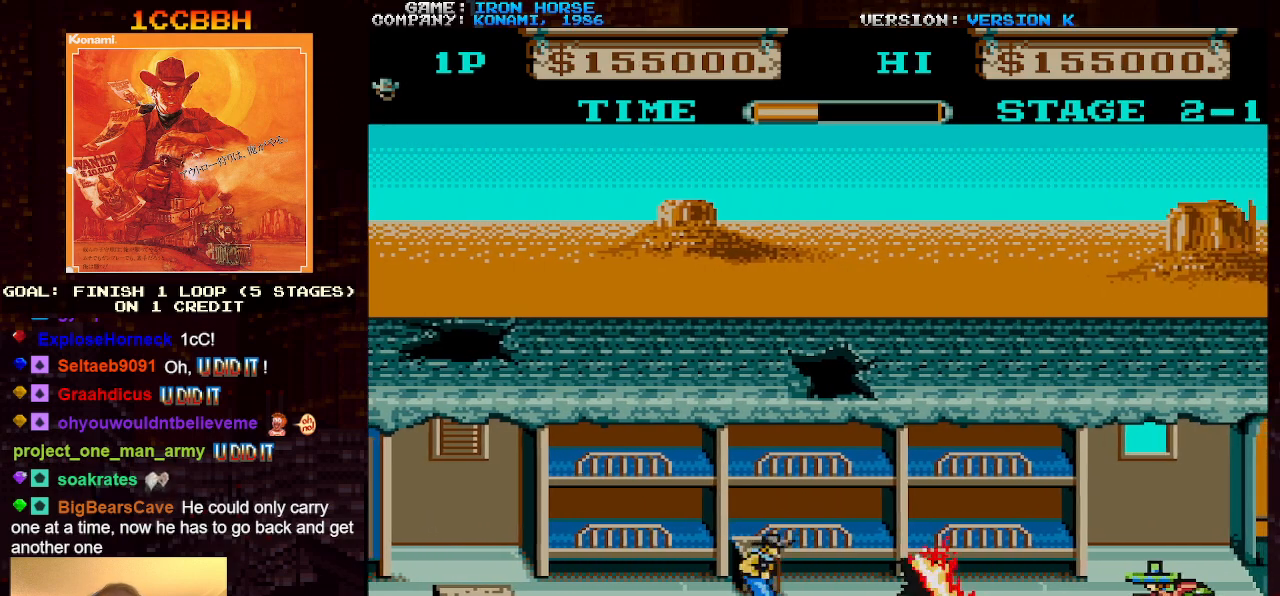
{"buttons": [], "left_stick": "right", "events": [[33, "CROSS", "down"], [117, "left_stick", "center"], [350, "CROSS", "up"], [400, "left_stick", "right"]]}
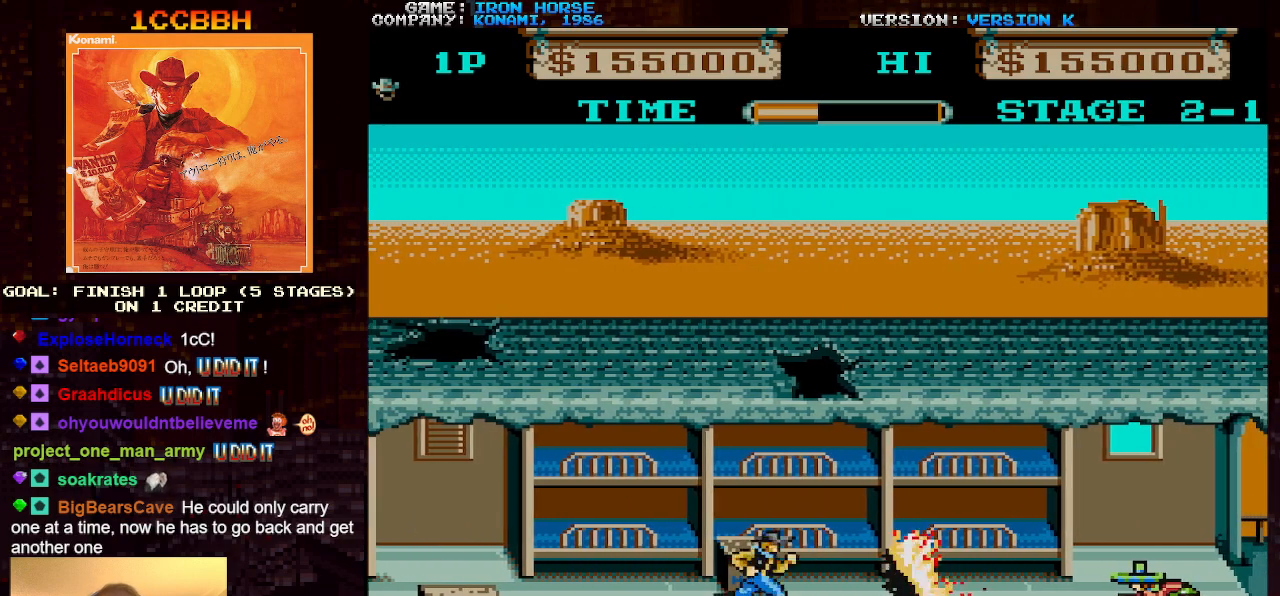
{"buttons": [], "left_stick": "center", "events": [[200, "left_stick", "center"]]}